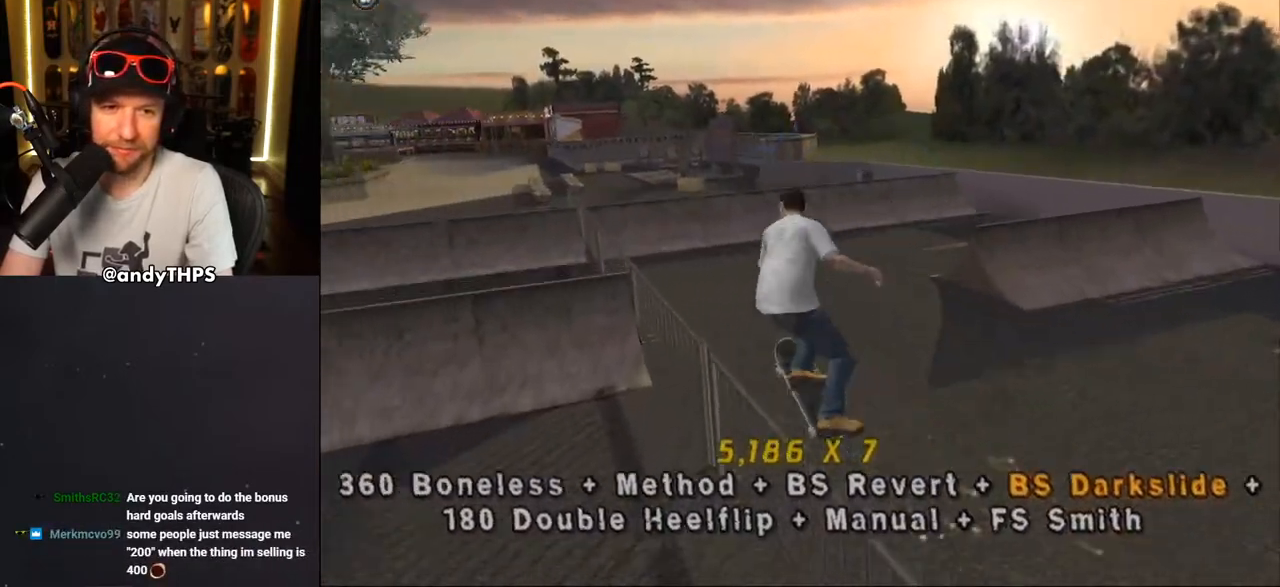
Gameplay with a controller (PlayStation layout); each line is a JSON object with the inputs held at the frame after it. "events" lists button and stick changes between this image and that frame as [ms after this image, input, new state], when the widget could be followed in between. Not read: L2 R2.
{"buttons": ["TRIANGLE", "DPAD_RIGHT"], "left_stick": "center", "right_stick": "center", "events": [[33, "DPAD_UP", "up"], [50, "DPAD_UP", "down"], [233, "TRIANGLE", "down"], [367, "DPAD_UP", "up"], [467, "DPAD_RIGHT", "down"]]}
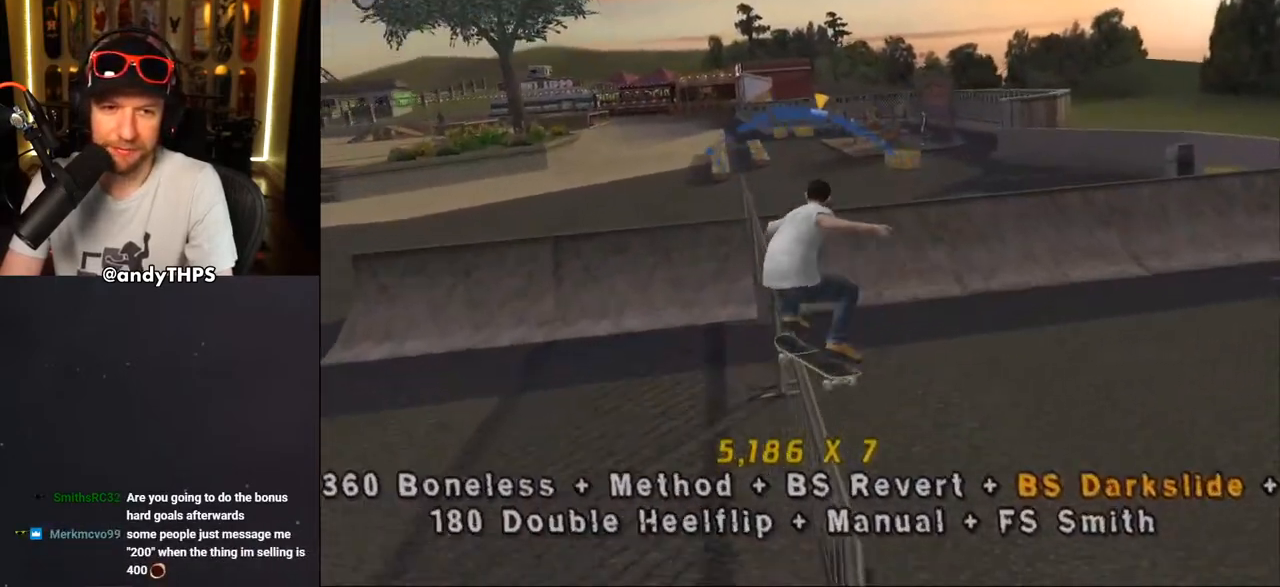
{"buttons": ["SQUARE", "L1"], "left_stick": "center", "right_stick": "center", "events": [[17, "DPAD_RIGHT", "up"], [50, "CROSS", "down"], [50, "TRIANGLE", "up"], [100, "DPAD_LEFT", "down"], [133, "DPAD_UP", "down"], [200, "L1", "down"], [233, "SQUARE", "down"], [250, "CROSS", "up"], [333, "SQUARE", "up"], [400, "SQUARE", "down"], [433, "DPAD_LEFT", "up"], [433, "DPAD_UP", "up"]]}
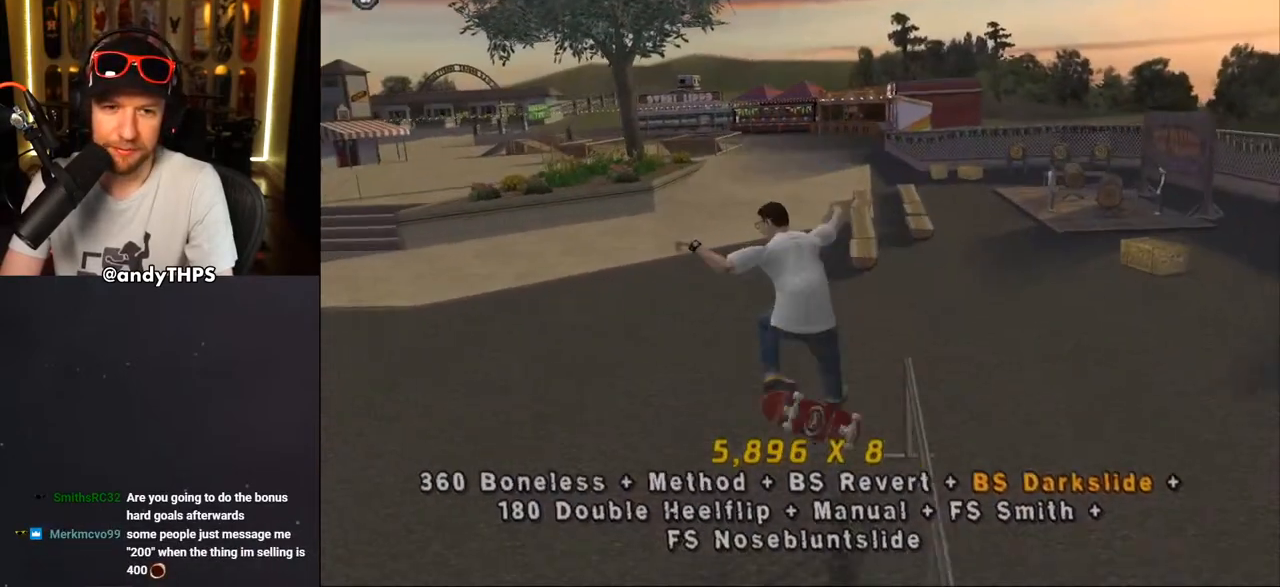
{"buttons": ["CROSS", "DPAD_DOWN", "DPAD_RIGHT"], "left_stick": "center", "right_stick": "center", "events": [[33, "CROSS", "down"], [33, "DPAD_UP", "down"], [33, "SQUARE", "up"], [117, "DPAD_UP", "up"], [200, "L1", "up"], [217, "DPAD_DOWN", "down"], [283, "DPAD_DOWN", "up"], [333, "DPAD_UP", "down"], [417, "DPAD_UP", "up"], [450, "DPAD_DOWN", "down"], [467, "DPAD_RIGHT", "down"]]}
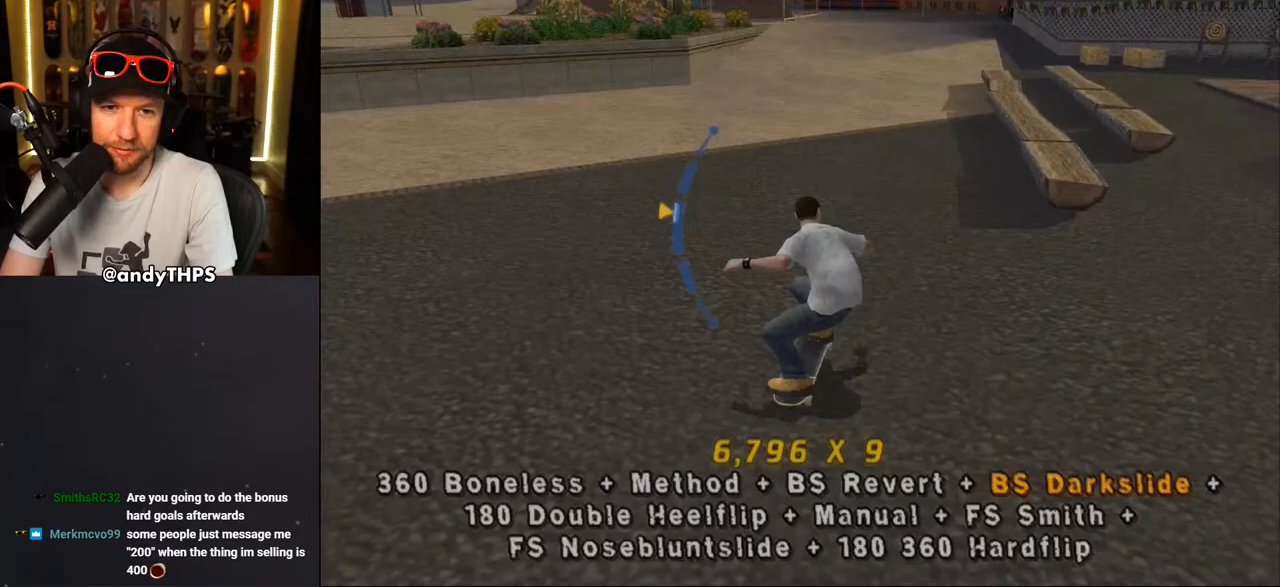
{"buttons": ["TRIANGLE"], "left_stick": "center", "right_stick": "center"}
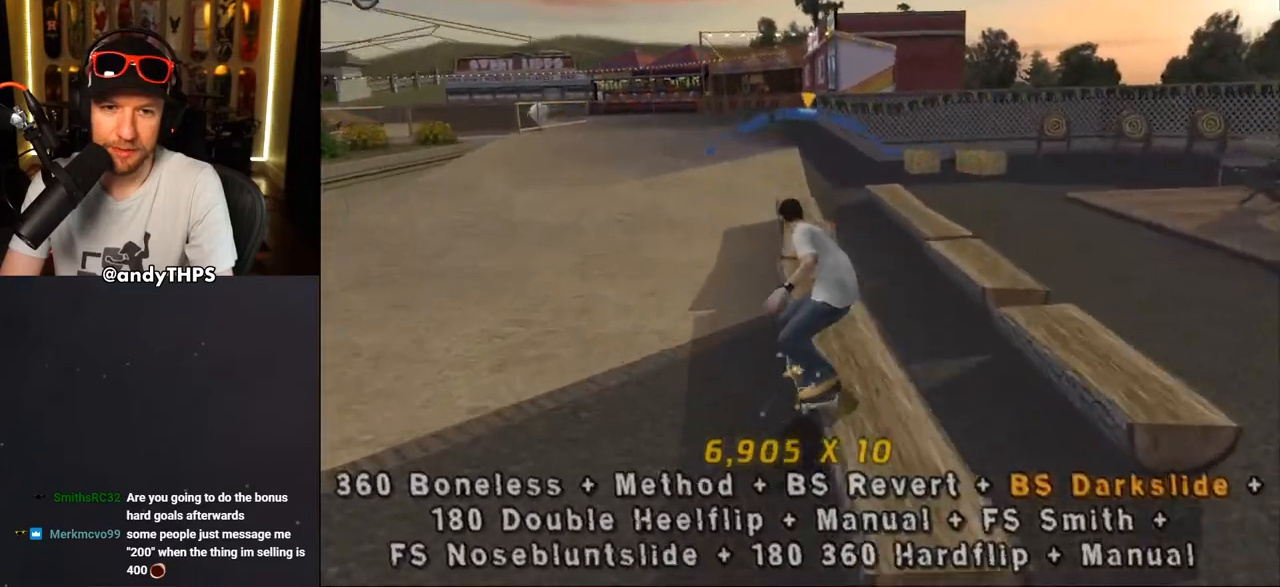
{"buttons": ["CROSS", "L1", "DPAD_UP"], "left_stick": "center", "right_stick": "center", "events": [[17, "CROSS", "down"], [50, "TRIANGLE", "up"], [150, "DPAD_LEFT", "down"], [150, "DPAD_UP", "down"], [217, "L1", "down"], [283, "CROSS", "up"], [350, "CROSS", "down"], [367, "DPAD_LEFT", "up"], [383, "DPAD_UP", "up"], [450, "DPAD_UP", "down"]]}
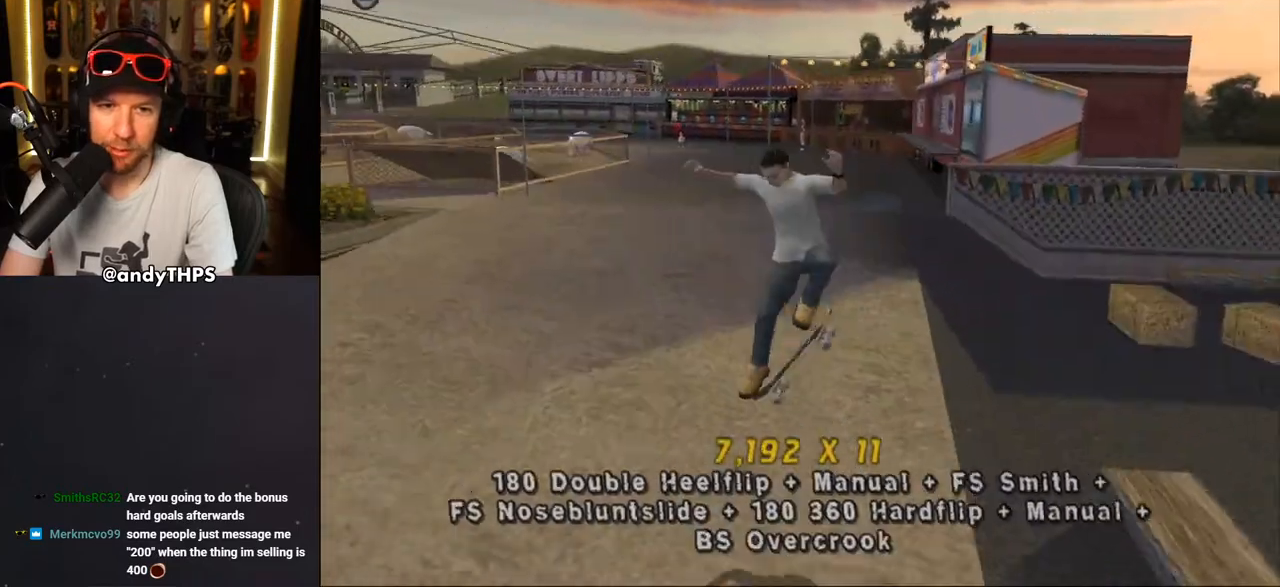
{"buttons": ["L1", "DPAD_UP", "DPAD_LEFT"], "left_stick": "center", "right_stick": "center"}
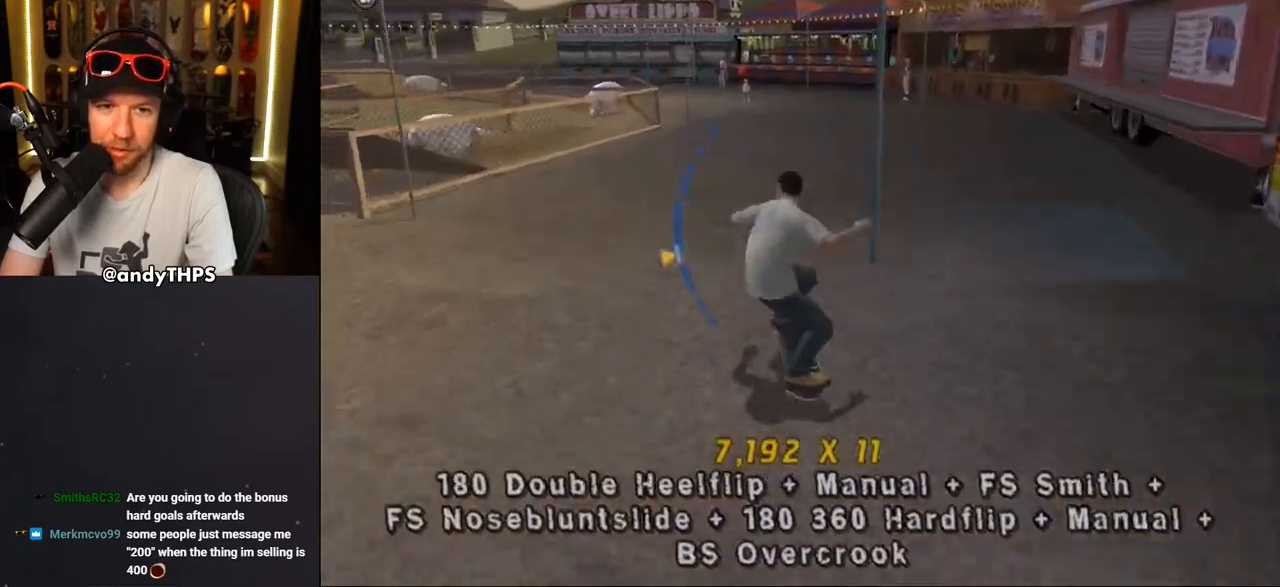
{"buttons": ["CROSS"], "left_stick": "center", "right_stick": "center", "events": [[17, "CROSS", "down"], [117, "DPAD_LEFT", "up"], [300, "DPAD_UP", "up"], [383, "DPAD_DOWN", "down"], [450, "DPAD_RIGHT", "down"], [500, "DPAD_DOWN", "up"], [500, "DPAD_RIGHT", "up"], [500, "L1", "up"]]}
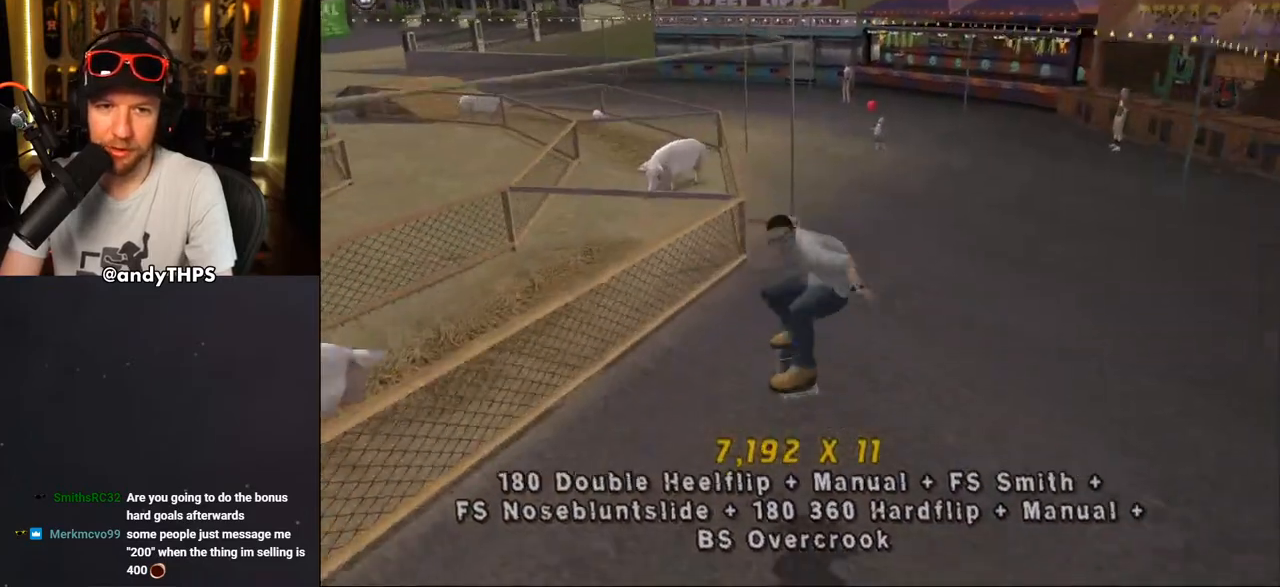
{"buttons": ["TRIANGLE"], "left_stick": "center", "right_stick": "center", "events": [[17, "DPAD_UP", "down"], [150, "DPAD_UP", "up"], [200, "DPAD_LEFT", "down"], [217, "DPAD_UP", "down"], [233, "CROSS", "up"], [250, "TRIANGLE", "down"], [317, "DPAD_LEFT", "up"], [333, "DPAD_UP", "up"], [383, "DPAD_RIGHT", "down"], [450, "DPAD_RIGHT", "up"]]}
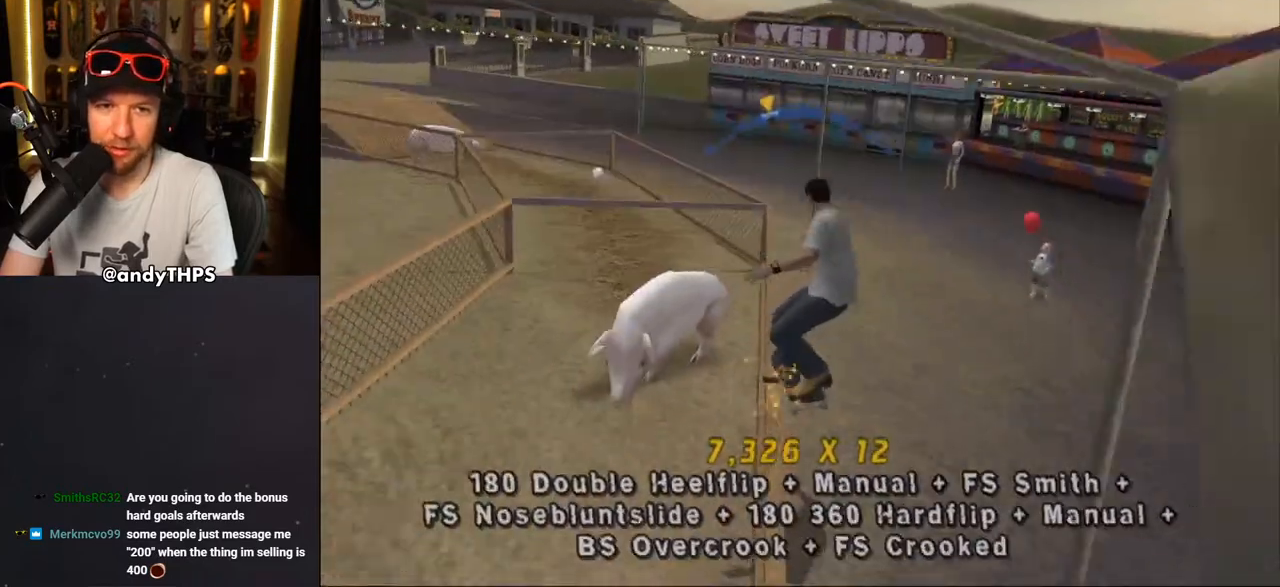
{"buttons": ["CROSS", "TRIANGLE", "DPAD_DOWN", "DPAD_LEFT"], "left_stick": "center", "right_stick": "center", "events": [[117, "DPAD_LEFT", "down"], [133, "DPAD_UP", "down"], [150, "CROSS", "down"], [183, "DPAD_UP", "up"], [200, "DPAD_LEFT", "up"], [233, "DPAD_RIGHT", "down"], [367, "DPAD_RIGHT", "up"], [433, "DPAD_LEFT", "down"], [483, "DPAD_DOWN", "down"]]}
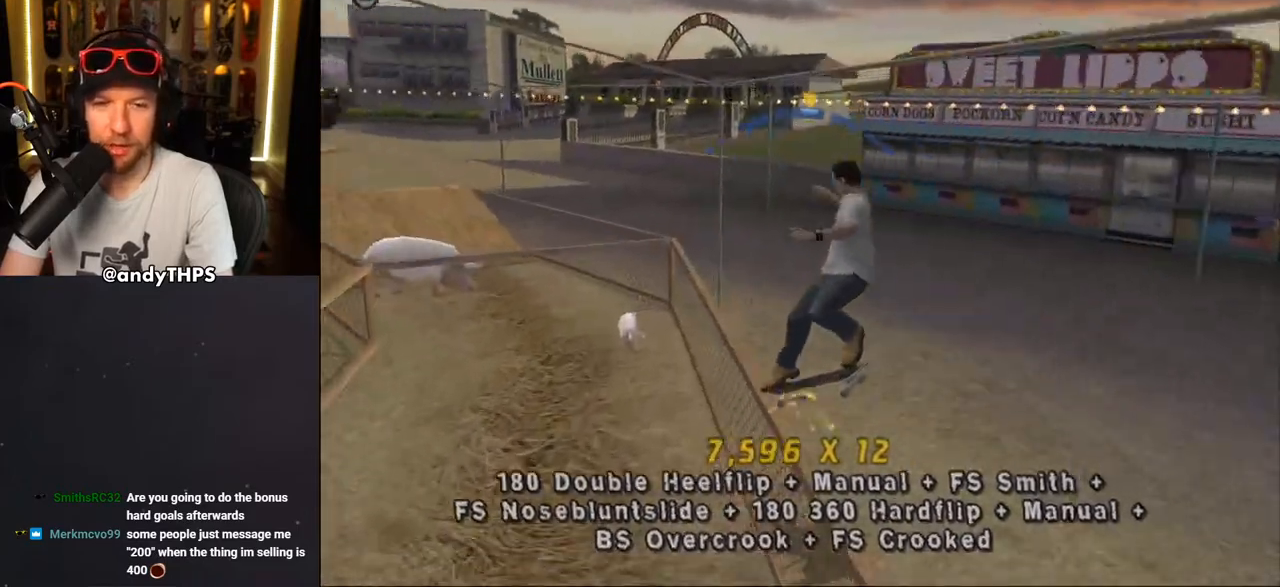
{"buttons": ["R1"], "left_stick": "center", "right_stick": "center", "events": [[83, "SQUARE", "down"], [117, "CROSS", "up"], [117, "R1", "down"], [233, "DPAD_DOWN", "up"], [233, "SQUARE", "up"], [283, "DPAD_LEFT", "up"], [350, "DPAD_UP", "down"], [417, "TRIANGLE", "up"], [467, "DPAD_UP", "up"]]}
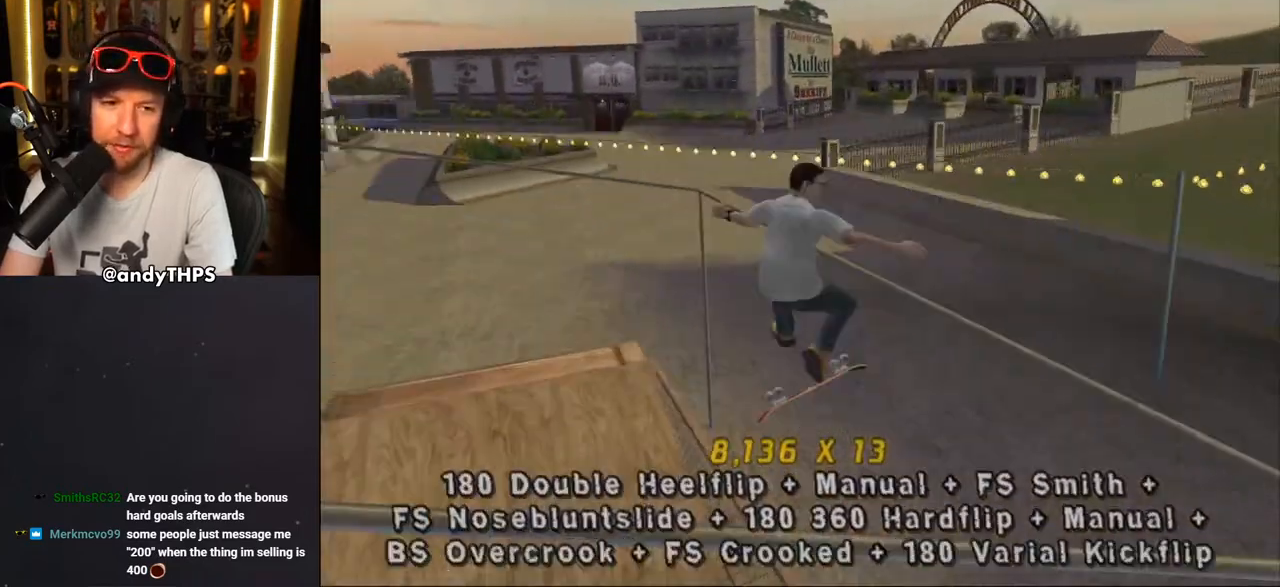
{"buttons": ["CROSS", "DPAD_LEFT"], "left_stick": "center", "right_stick": "center", "events": [[50, "CROSS", "down"], [50, "DPAD_DOWN", "down"], [83, "DPAD_RIGHT", "down"], [83, "R1", "up"], [100, "DPAD_DOWN", "up"], [133, "DPAD_RIGHT", "up"], [133, "DPAD_UP", "down"], [383, "DPAD_UP", "up"], [500, "DPAD_LEFT", "down"]]}
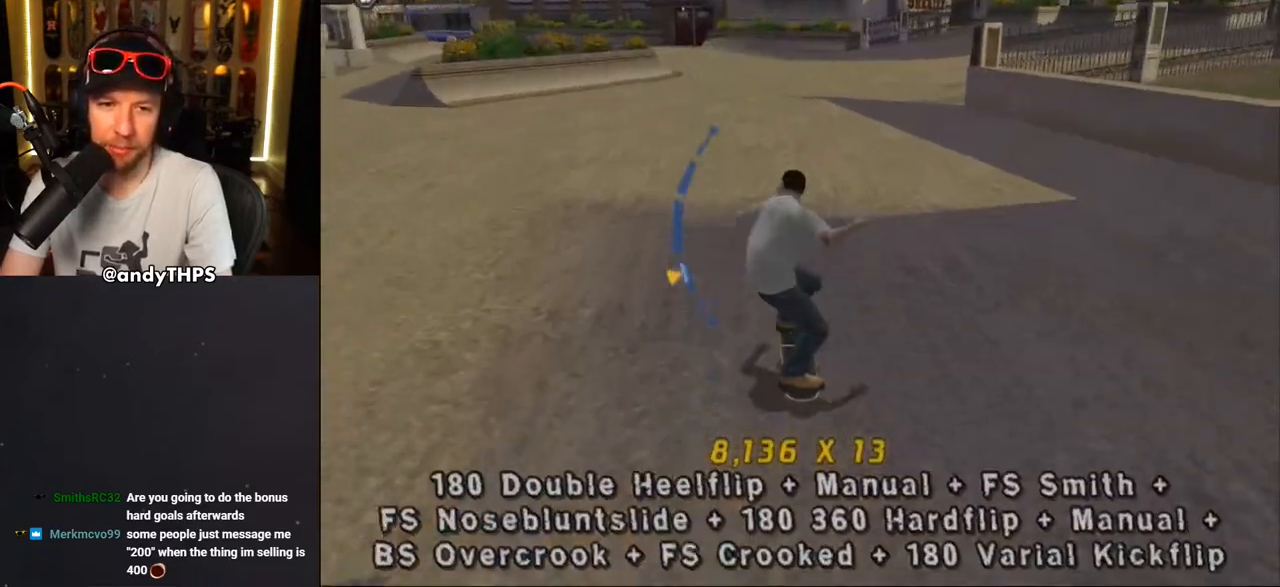
{"buttons": ["CROSS", "L1"], "left_stick": "center", "right_stick": "center", "events": [[100, "DPAD_UP", "down"], [100, "L1", "down"], [167, "CROSS", "up"], [233, "CROSS", "down"], [283, "DPAD_LEFT", "up"], [283, "DPAD_UP", "up"], [333, "DPAD_UP", "down"], [433, "DPAD_UP", "up"]]}
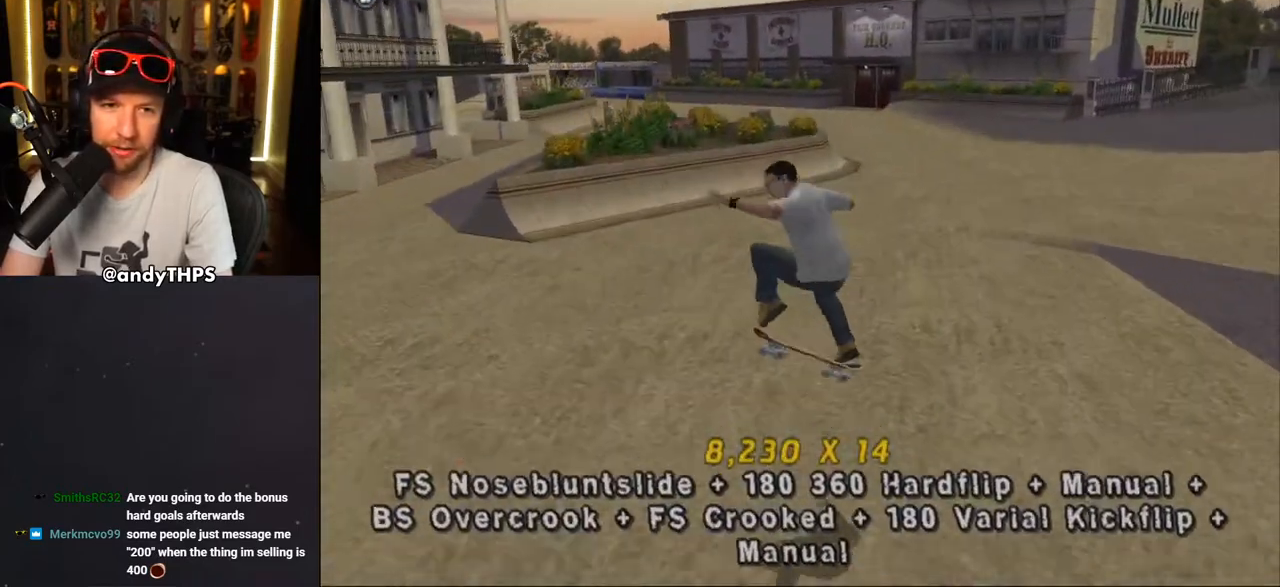
{"buttons": ["CROSS", "DPAD_LEFT"], "left_stick": "center", "right_stick": "center", "events": [[17, "DPAD_DOWN", "down"], [67, "DPAD_RIGHT", "down"], [117, "DPAD_DOWN", "up"], [117, "DPAD_RIGHT", "up"], [117, "DPAD_UP", "down"], [183, "L1", "up"], [233, "DPAD_LEFT", "down"], [267, "DPAD_UP", "up"]]}
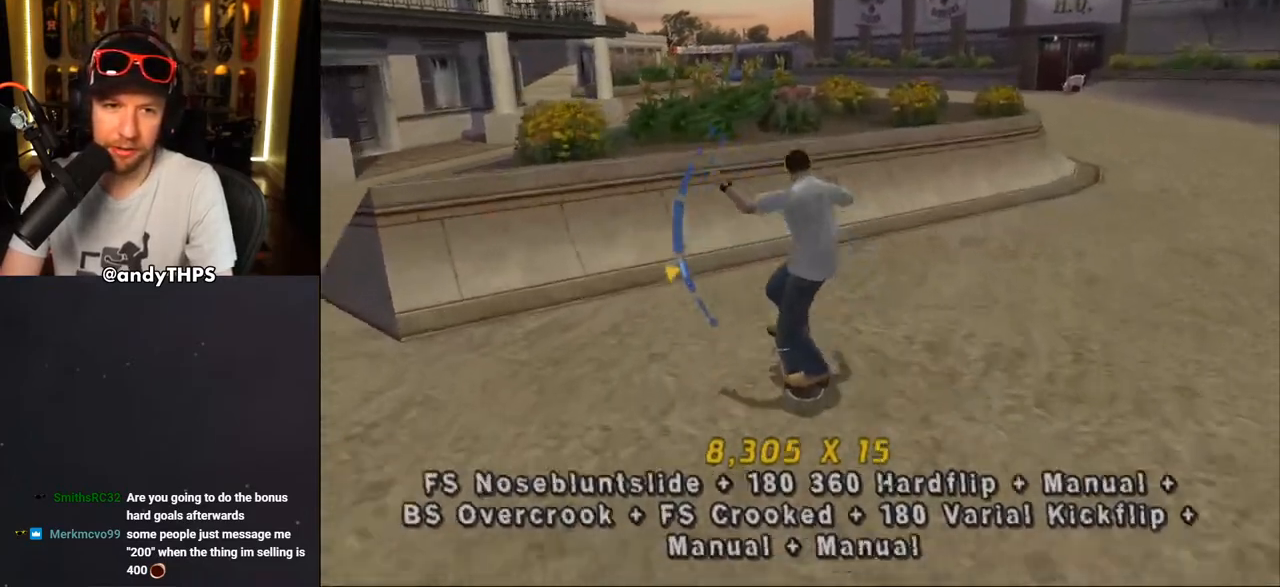
{"buttons": ["TRIANGLE", "DPAD_UP", "DPAD_LEFT"], "left_stick": "center", "right_stick": "center", "events": [[17, "DPAD_RIGHT", "down"], [33, "DPAD_LEFT", "up"], [50, "DPAD_DOWN", "down"], [250, "CROSS", "up"], [250, "TRIANGLE", "down"], [317, "DPAD_DOWN", "up"], [317, "DPAD_RIGHT", "up"], [433, "DPAD_LEFT", "down"], [500, "DPAD_UP", "down"]]}
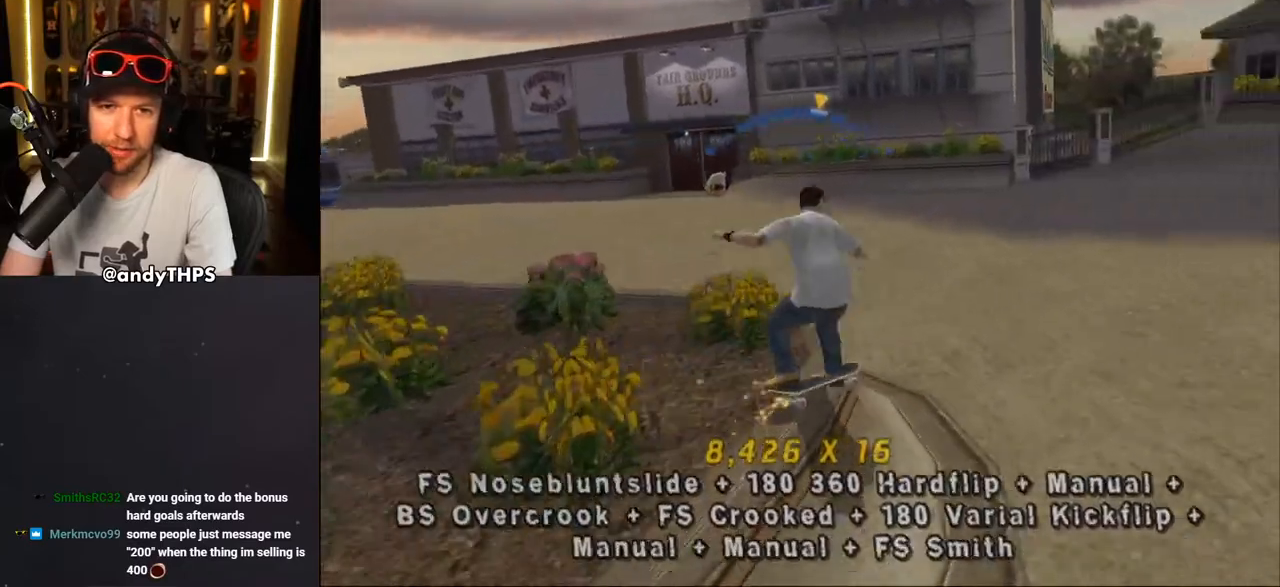
{"buttons": ["CROSS", "L1"], "left_stick": "center", "right_stick": "center"}
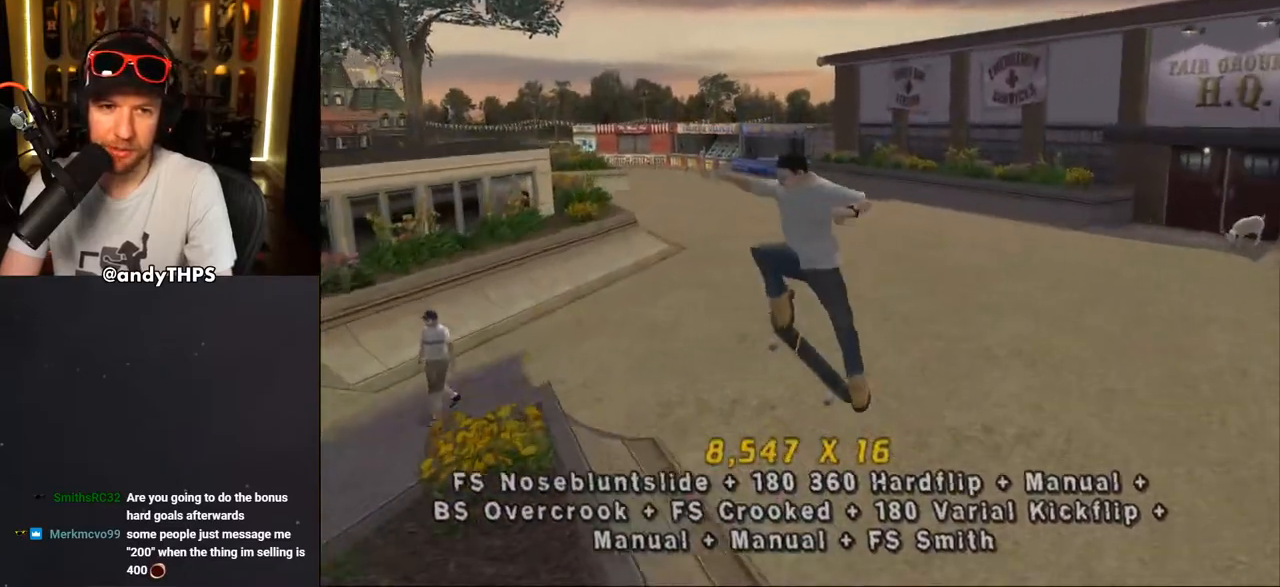
{"buttons": ["CROSS", "DPAD_LEFT"], "left_stick": "center", "right_stick": "center", "events": [[17, "DPAD_UP", "down"], [100, "DPAD_UP", "up"], [183, "DPAD_DOWN", "down"], [250, "L1", "up"], [283, "DPAD_DOWN", "up"], [350, "DPAD_UP", "down"], [483, "DPAD_LEFT", "down"], [483, "DPAD_UP", "up"]]}
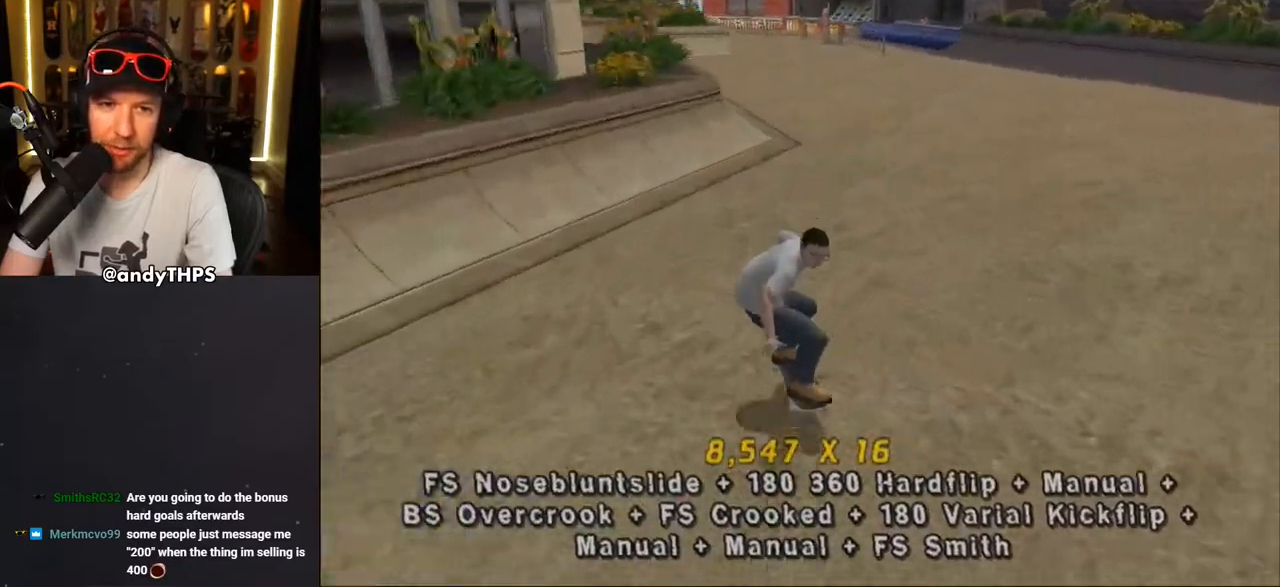
{"buttons": ["TRIANGLE"], "left_stick": "center", "right_stick": "center", "events": [[167, "DPAD_RIGHT", "down"], [200, "DPAD_DOWN", "down"], [200, "DPAD_LEFT", "up"], [317, "CROSS", "up"], [350, "TRIANGLE", "down"], [383, "DPAD_DOWN", "up"], [383, "DPAD_RIGHT", "up"]]}
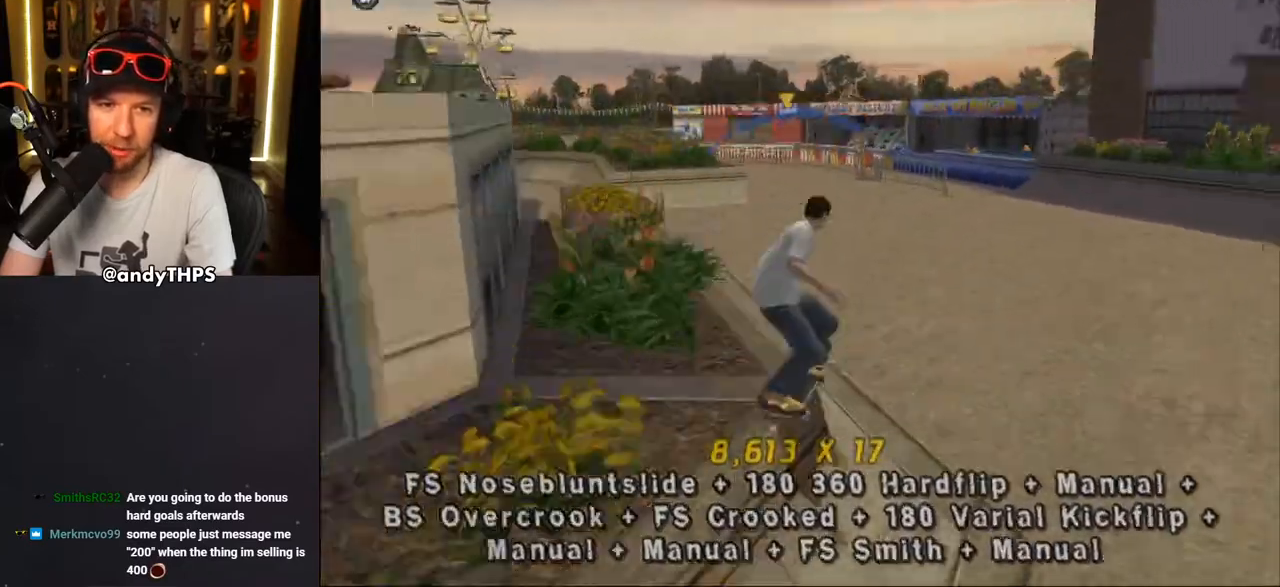
{"buttons": ["DPAD_UP"], "left_stick": "center", "right_stick": "center", "events": [[17, "DPAD_LEFT", "down"], [83, "DPAD_UP", "down"], [117, "CROSS", "down"], [150, "TRIANGLE", "up"], [167, "DPAD_LEFT", "up"], [167, "DPAD_UP", "up"], [367, "DPAD_UP", "down"], [383, "CROSS", "up"]]}
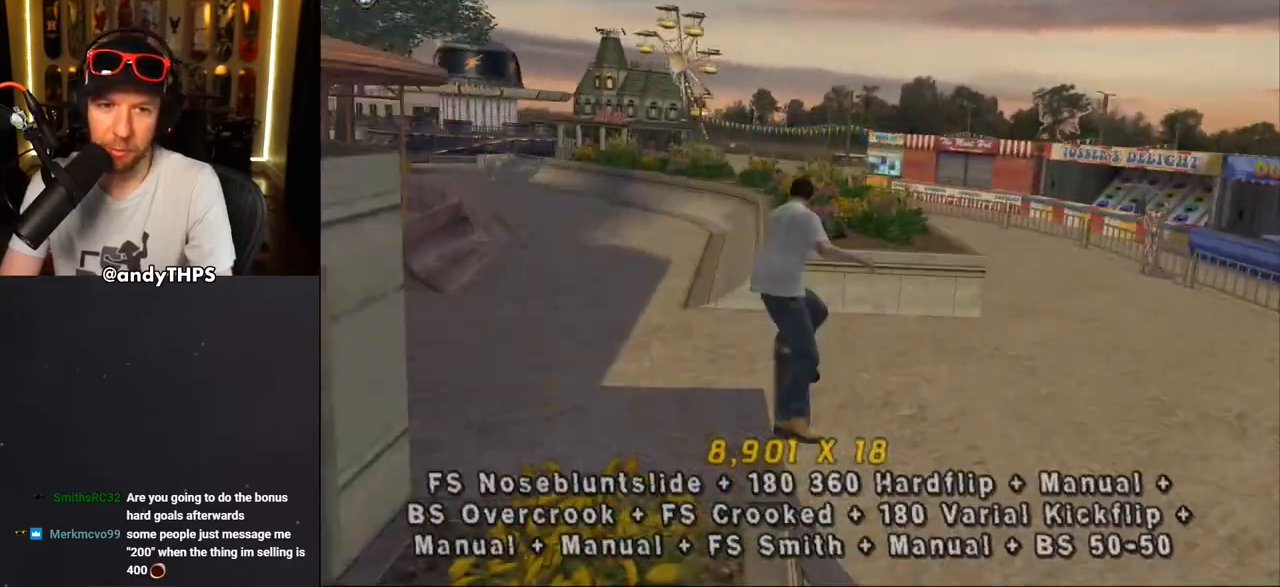
{"buttons": ["TRIANGLE", "DPAD_RIGHT"], "left_stick": "center", "right_stick": "center", "events": [[100, "DPAD_UP", "up"], [167, "DPAD_UP", "down"], [267, "TRIANGLE", "down"], [333, "DPAD_UP", "up"], [400, "DPAD_RIGHT", "down"]]}
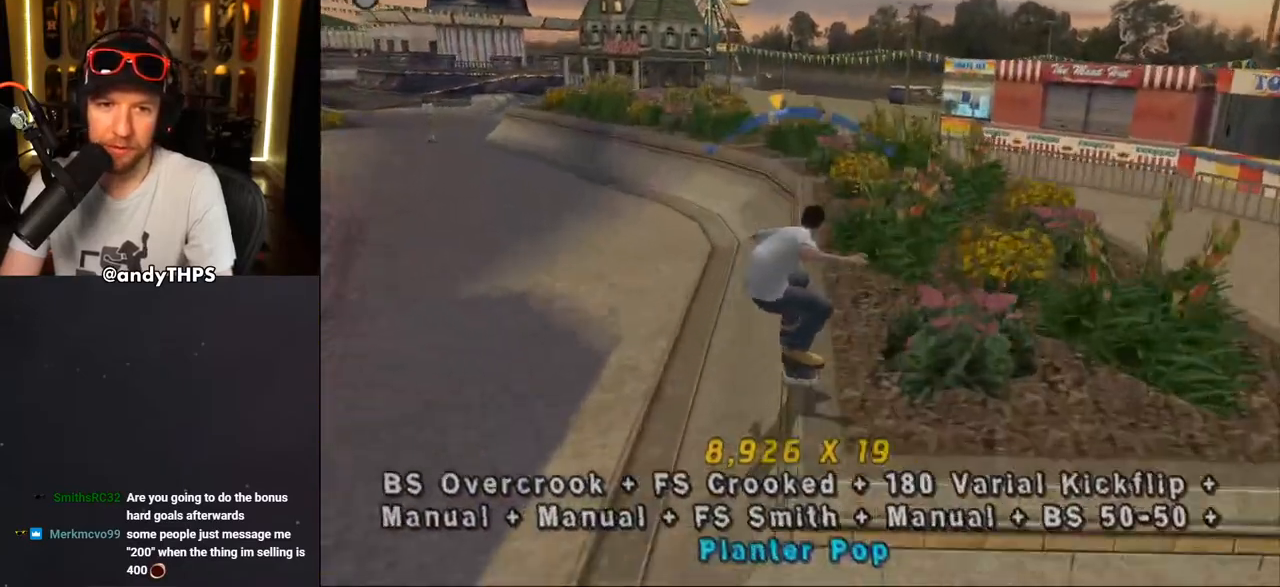
{"buttons": ["CROSS", "L1", "DPAD_UP"], "left_stick": "center", "right_stick": "center"}
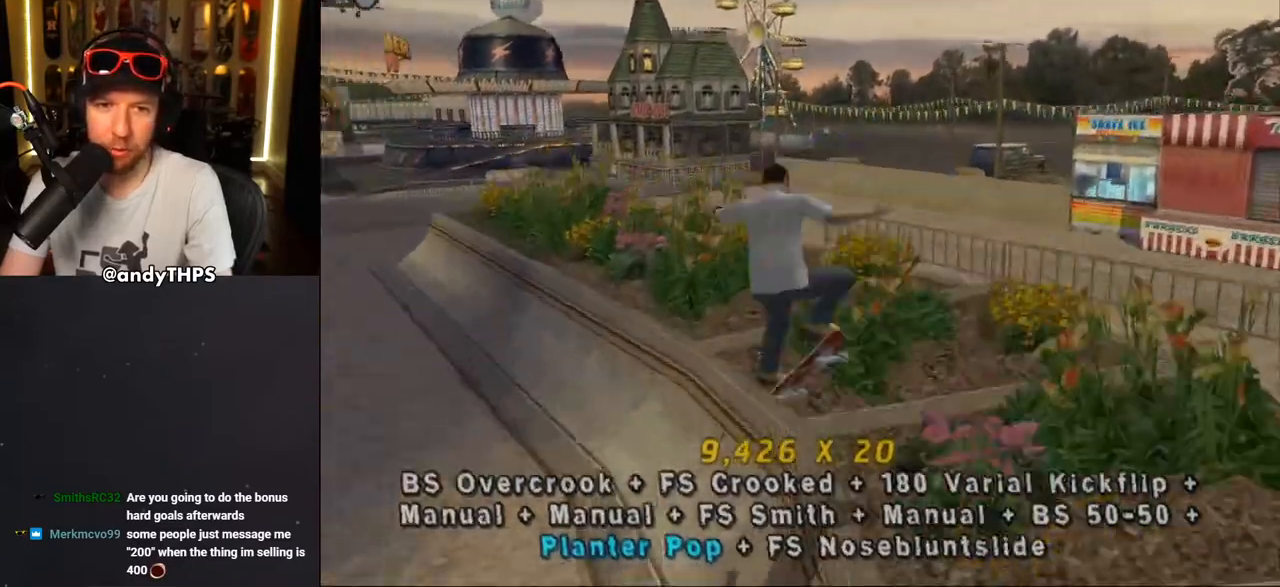
{"buttons": ["TRIANGLE", "DPAD_UP"], "left_stick": "center", "right_stick": "center", "events": [[183, "DPAD_DOWN", "down"], [250, "DPAD_RIGHT", "down"], [267, "DPAD_DOWN", "up"], [267, "DPAD_RIGHT", "up"], [350, "L1", "up"], [433, "DPAD_LEFT", "down"], [467, "CROSS", "up"], [483, "TRIANGLE", "down"], [500, "DPAD_LEFT", "up"]]}
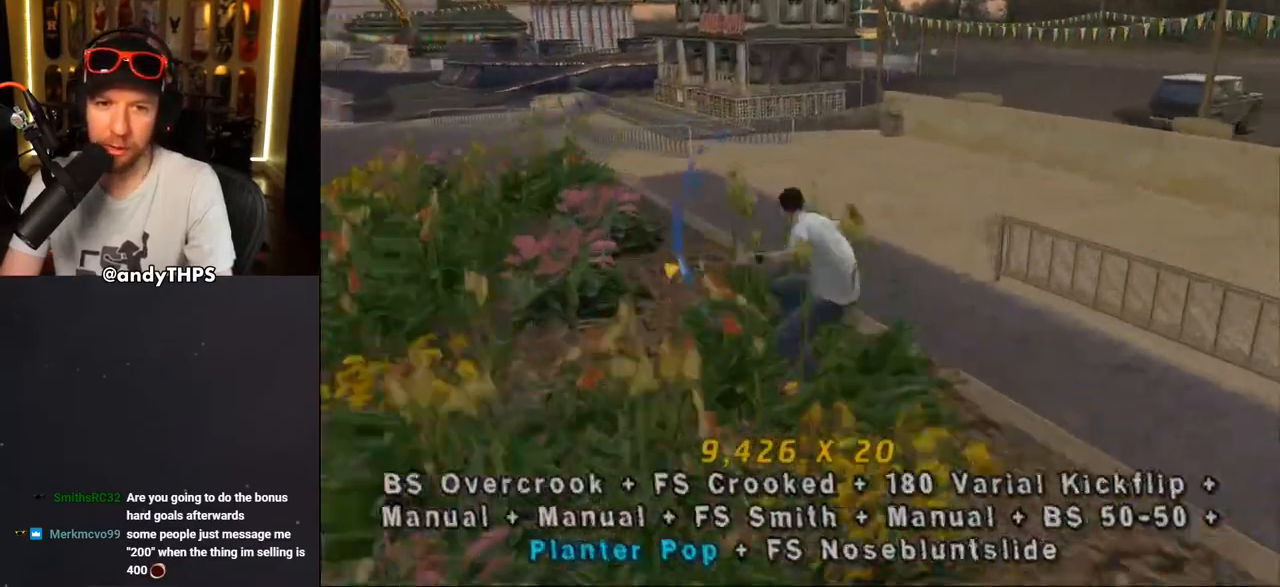
{"buttons": ["CROSS", "L1", "DPAD_UP", "DPAD_LEFT"], "left_stick": "center", "right_stick": "center", "events": [[300, "CROSS", "down"], [300, "TRIANGLE", "up"], [317, "DPAD_LEFT", "down"], [317, "DPAD_UP", "up"], [367, "DPAD_UP", "down"], [383, "CROSS", "up"], [383, "L1", "down"], [483, "CROSS", "down"]]}
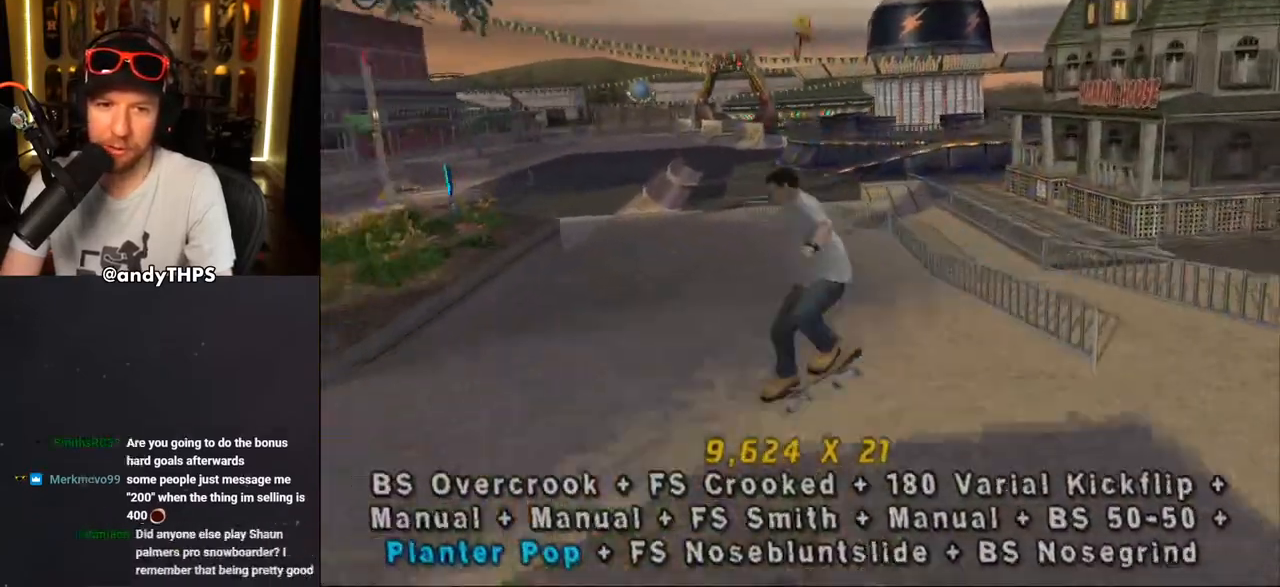
{"buttons": ["CROSS", "L1", "DPAD_UP"], "left_stick": "center", "right_stick": "center"}
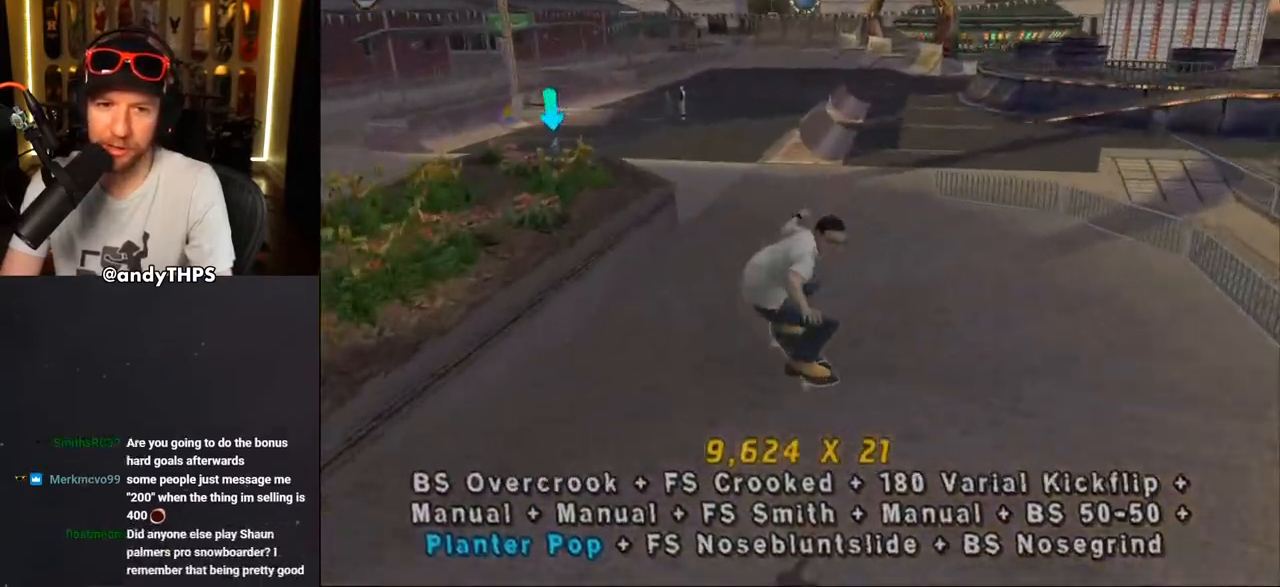
{"buttons": ["TRIANGLE"], "left_stick": "center", "right_stick": "center", "events": [[17, "L1", "up"], [133, "DPAD_UP", "up"], [233, "DPAD_LEFT", "down"], [333, "DPAD_LEFT", "up"], [350, "CROSS", "up"], [433, "TRIANGLE", "down"]]}
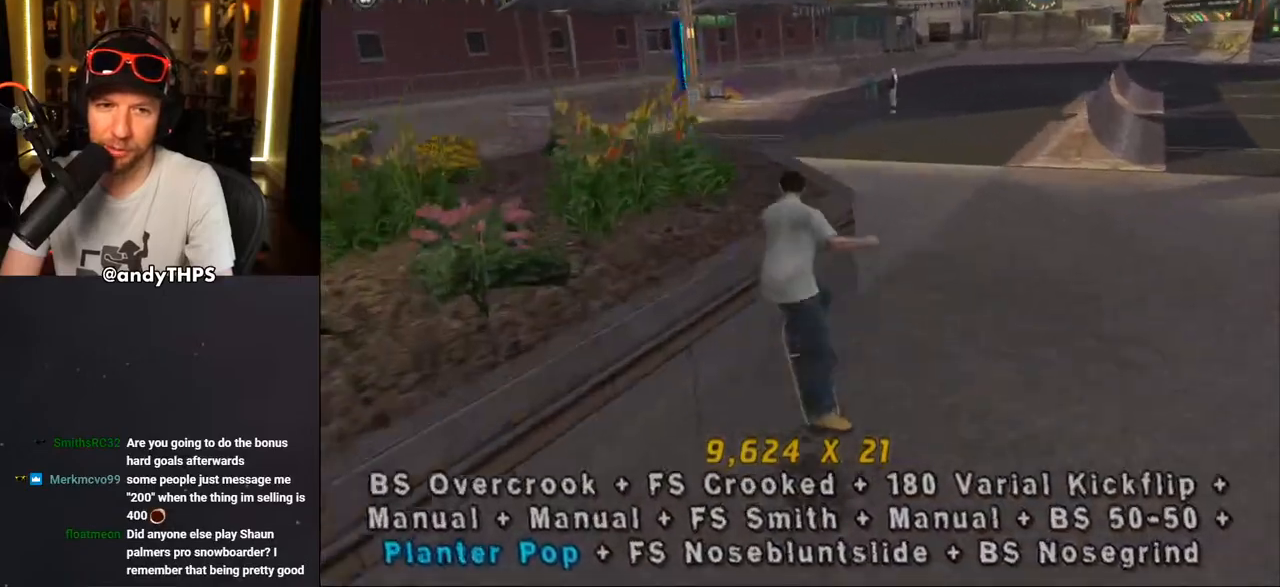
{"buttons": ["CROSS", "L1", "DPAD_UP", "DPAD_RIGHT"], "left_stick": "center", "right_stick": "center", "events": [[17, "DPAD_RIGHT", "down"], [100, "DPAD_RIGHT", "up"], [200, "CROSS", "down"], [200, "TRIANGLE", "up"], [283, "DPAD_RIGHT", "down"], [283, "DPAD_UP", "down"], [317, "L1", "down"], [350, "CROSS", "up"], [467, "CROSS", "down"]]}
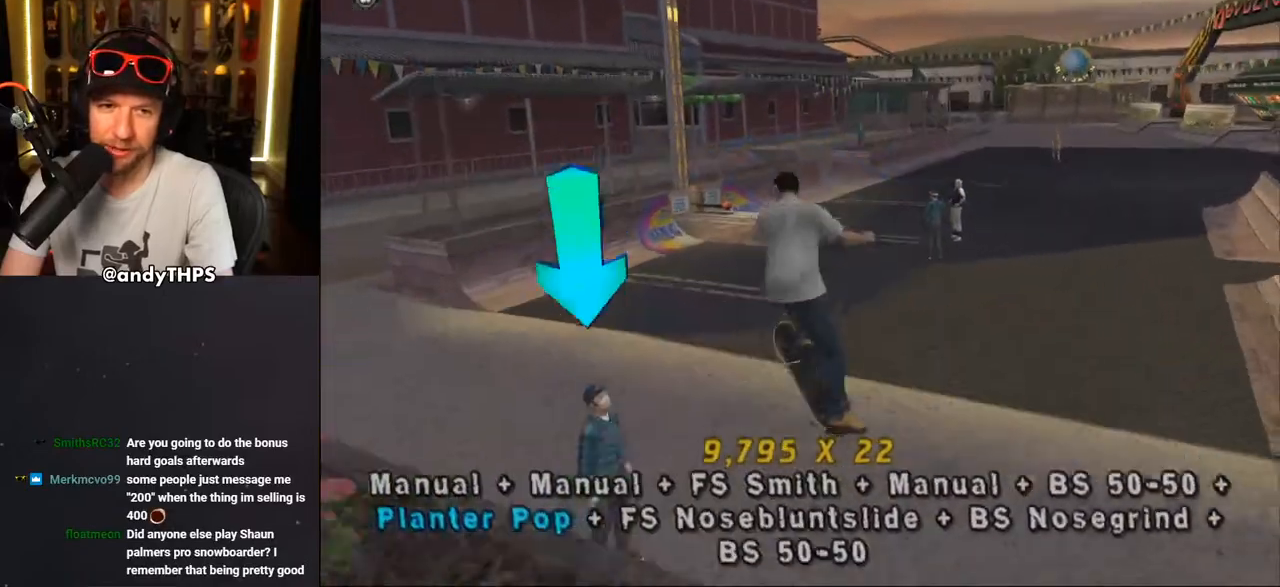
{"buttons": ["CROSS", "DPAD_UP"], "left_stick": "center", "right_stick": "center", "events": [[17, "DPAD_UP", "up"], [50, "DPAD_RIGHT", "up"], [117, "DPAD_UP", "down"], [217, "DPAD_UP", "up"], [300, "DPAD_DOWN", "down"], [367, "L1", "up"], [383, "DPAD_DOWN", "up"], [450, "DPAD_UP", "down"]]}
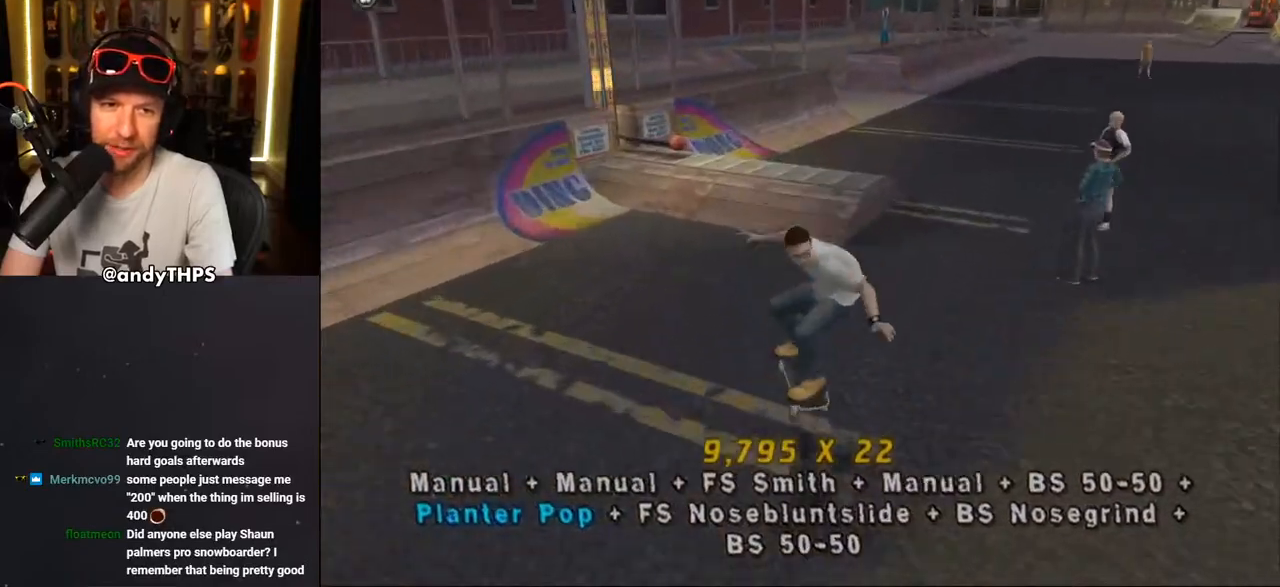
{"buttons": ["CROSS"], "left_stick": "center", "right_stick": "center", "events": [[50, "DPAD_UP", "up"], [133, "DPAD_RIGHT", "down"], [150, "CROSS", "up"], [233, "CROSS", "down"], [250, "DPAD_RIGHT", "up"], [367, "DPAD_UP", "down"], [450, "DPAD_UP", "up"]]}
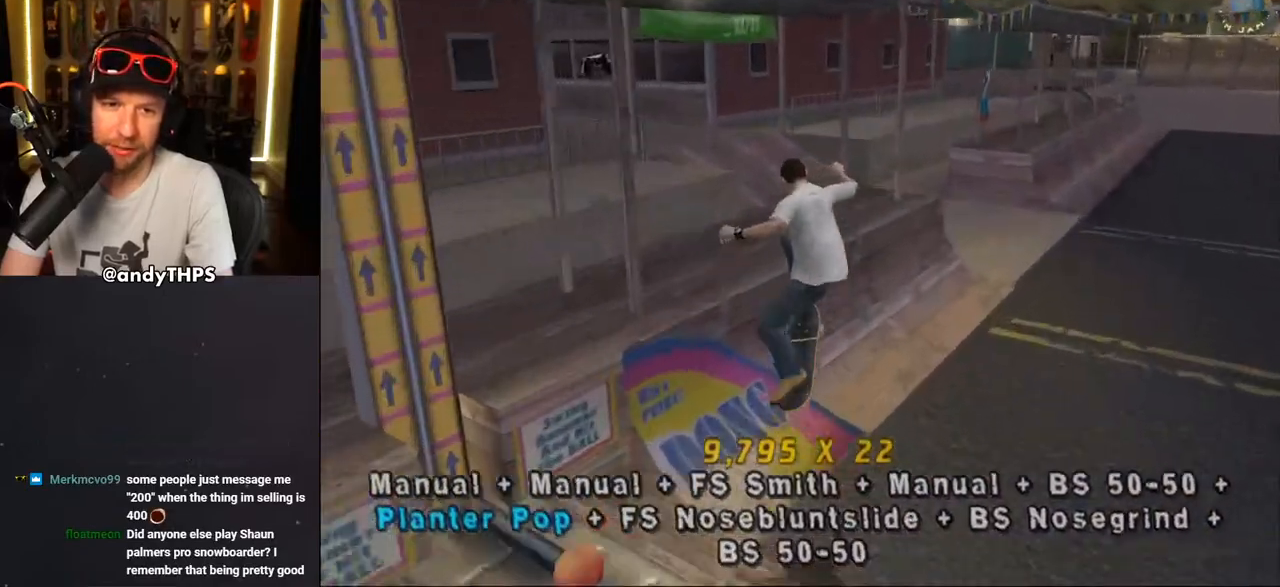
{"buttons": ["CROSS"], "left_stick": "center", "right_stick": "center", "events": [[33, "DPAD_DOWN", "down"], [67, "DPAD_RIGHT", "down"], [100, "DPAD_DOWN", "up"], [117, "DPAD_RIGHT", "up"], [117, "DPAD_UP", "down"], [183, "CROSS", "up"], [183, "TRIANGLE", "down"], [400, "DPAD_UP", "up"], [450, "CROSS", "down"], [450, "TRIANGLE", "up"]]}
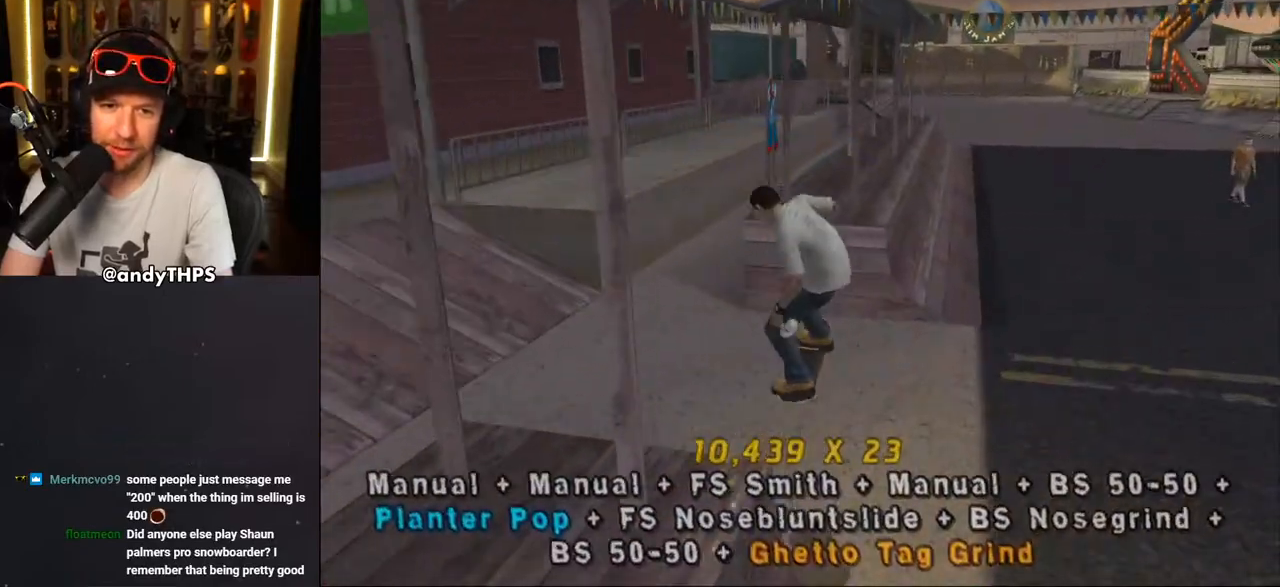
{"buttons": ["CROSS", "TRIANGLE"], "left_stick": "center", "right_stick": "center", "events": [[17, "CROSS", "up"], [17, "TRIANGLE", "down"], [117, "DPAD_UP", "down"], [283, "DPAD_UP", "up"], [300, "DPAD_DOWN", "down"], [333, "DPAD_RIGHT", "down"], [400, "CROSS", "down"], [400, "DPAD_DOWN", "up"], [400, "DPAD_RIGHT", "up"], [417, "DPAD_UP", "down"], [500, "DPAD_UP", "up"]]}
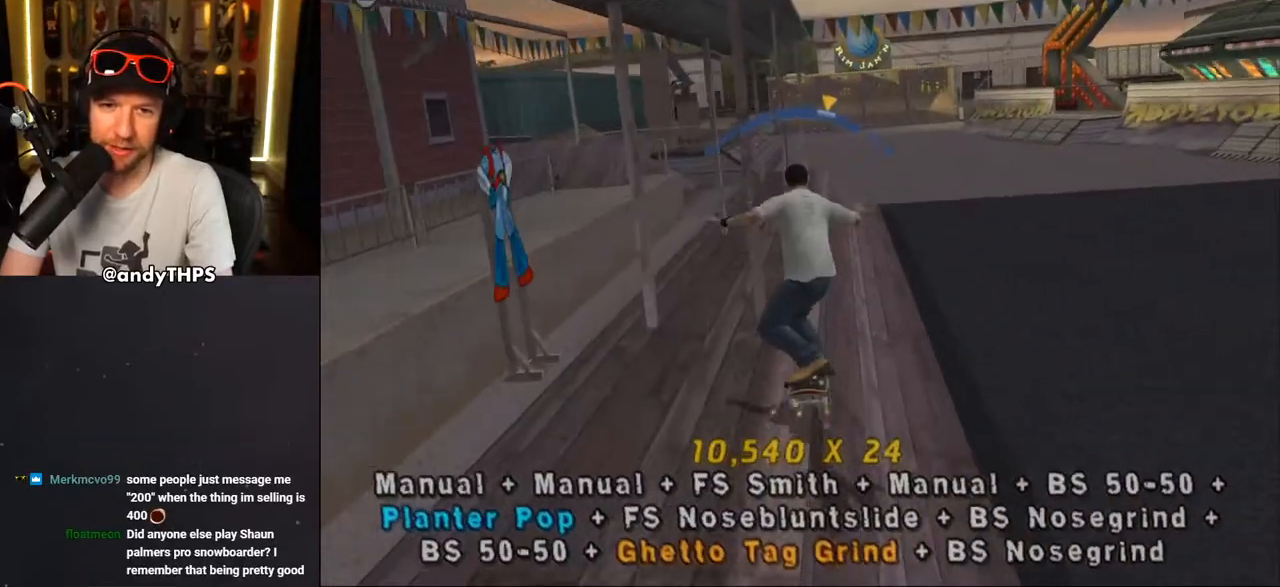
{"buttons": ["TRIANGLE", "L1"], "left_stick": "center", "right_stick": "center", "events": [[67, "DPAD_LEFT", "down"], [83, "DPAD_DOWN", "down"], [100, "CROSS", "up"], [133, "DPAD_DOWN", "up"], [133, "L1", "down"], [167, "DPAD_UP", "down"], [333, "DPAD_LEFT", "up"], [333, "DPAD_UP", "up"]]}
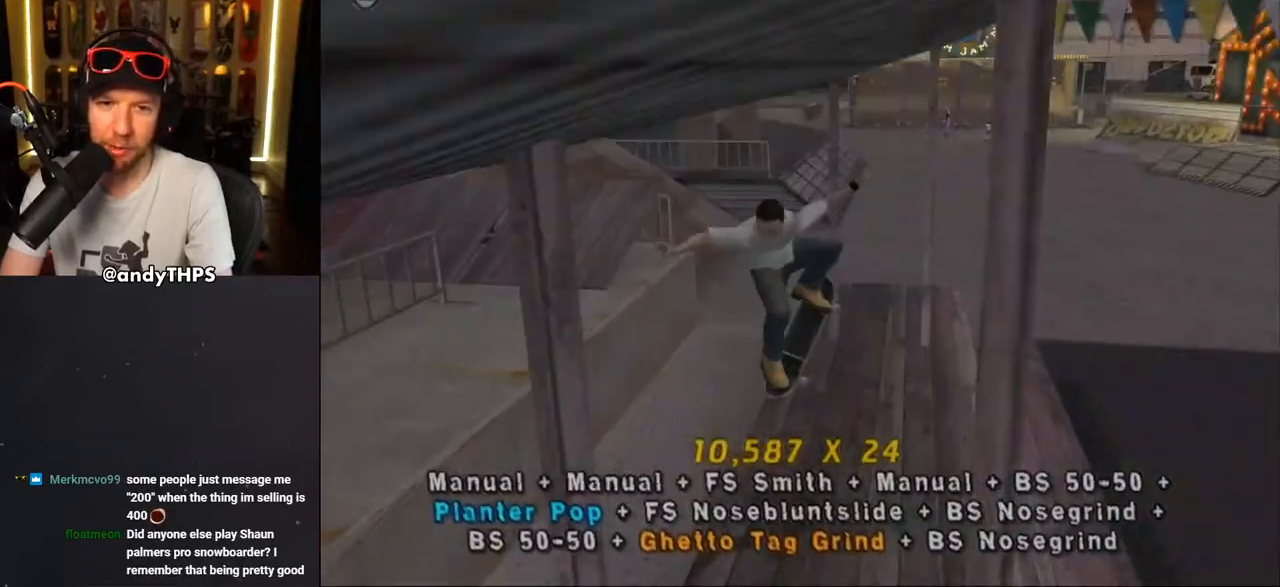
{"buttons": ["CROSS", "DPAD_UP"], "left_stick": "center", "right_stick": "center", "events": [[17, "L1", "up"], [83, "DPAD_UP", "down"], [100, "CROSS", "down"], [200, "CROSS", "up"], [283, "CROSS", "down"], [283, "TRIANGLE", "up"], [350, "CROSS", "up"], [417, "CROSS", "down"]]}